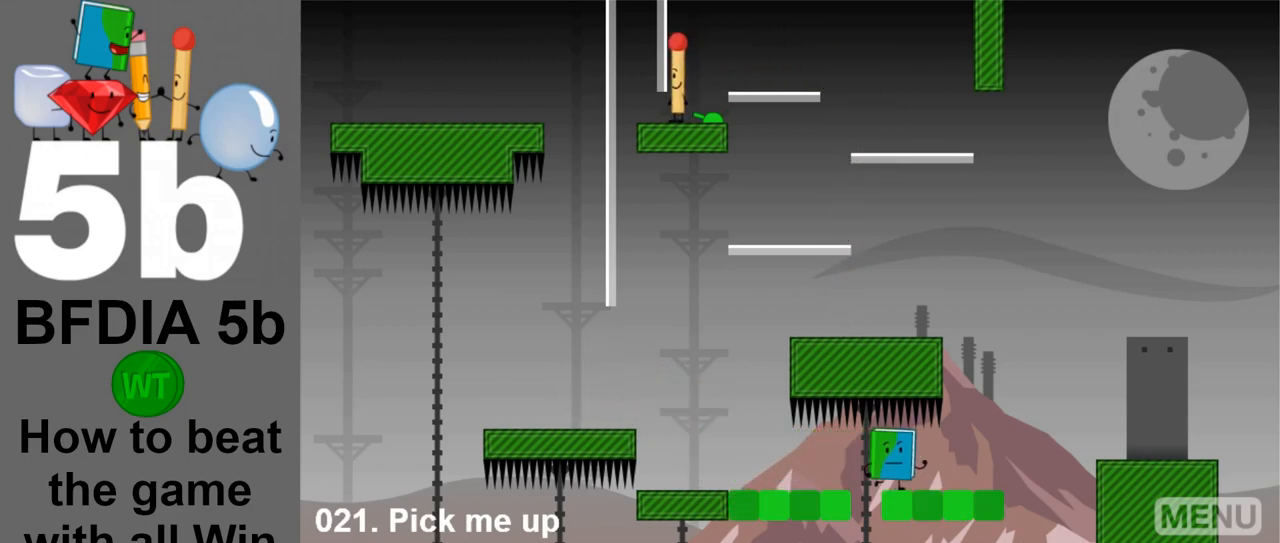
Gameplay with keyboard and mouse; each line is a JSON object with the keys and mouse buttons held at the frame after it. "events" lists presses ("down") and releases ("up") of "down", "left", "r", "return", "right", "space", "up", "z" and "mouse_left" between this image and that frame as [ms after this image, input, new state], when the widget could be followed in between. "mouse_left" = the "left" button of the "mouse" list. No other keys are recorded. Mouse movement is not recorded.
{"keys": ["right", "space"], "mouse": [], "events": [[383, "space", "down"]]}
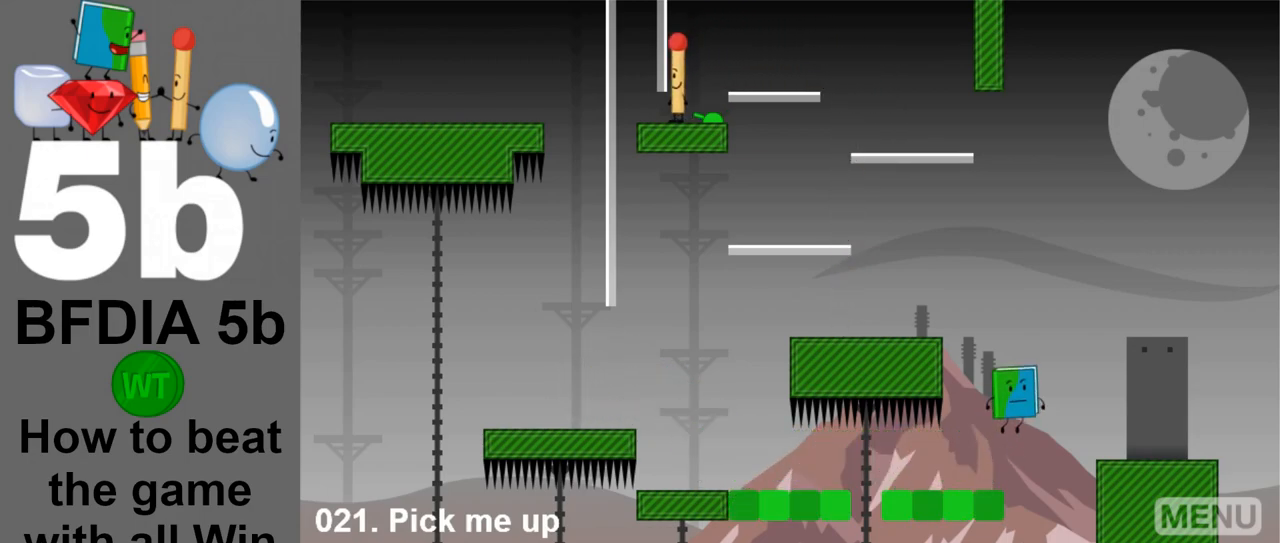
{"keys": [], "mouse": [], "events": [[117, "space", "up"], [433, "right", "up"]]}
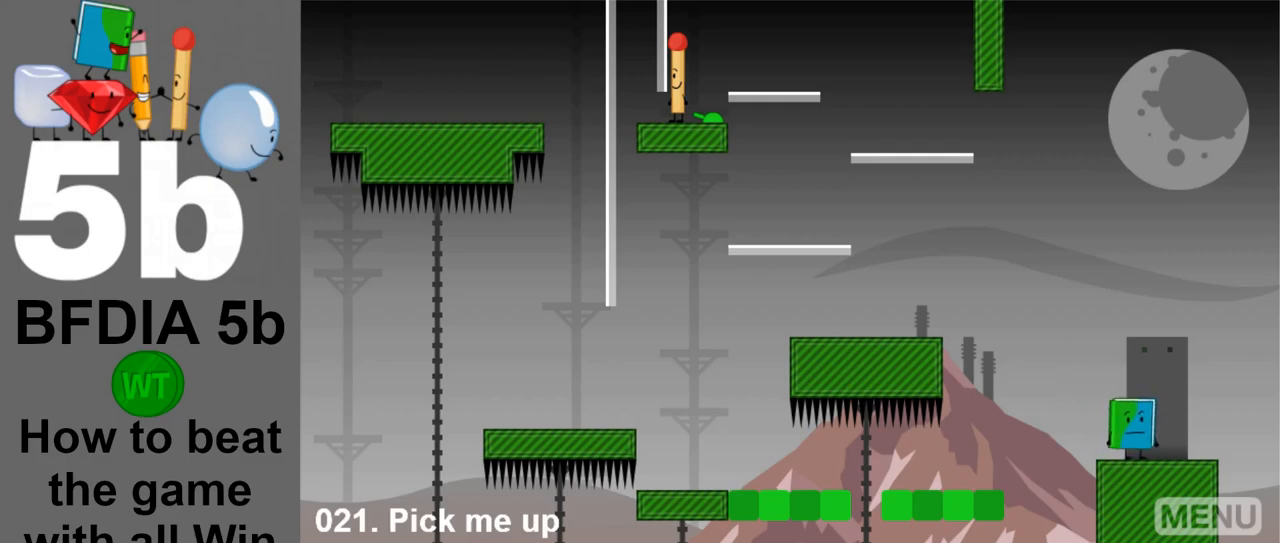
{"keys": ["right"], "mouse": [], "events": [[83, "z", "down"], [217, "z", "up"], [267, "right", "down"]]}
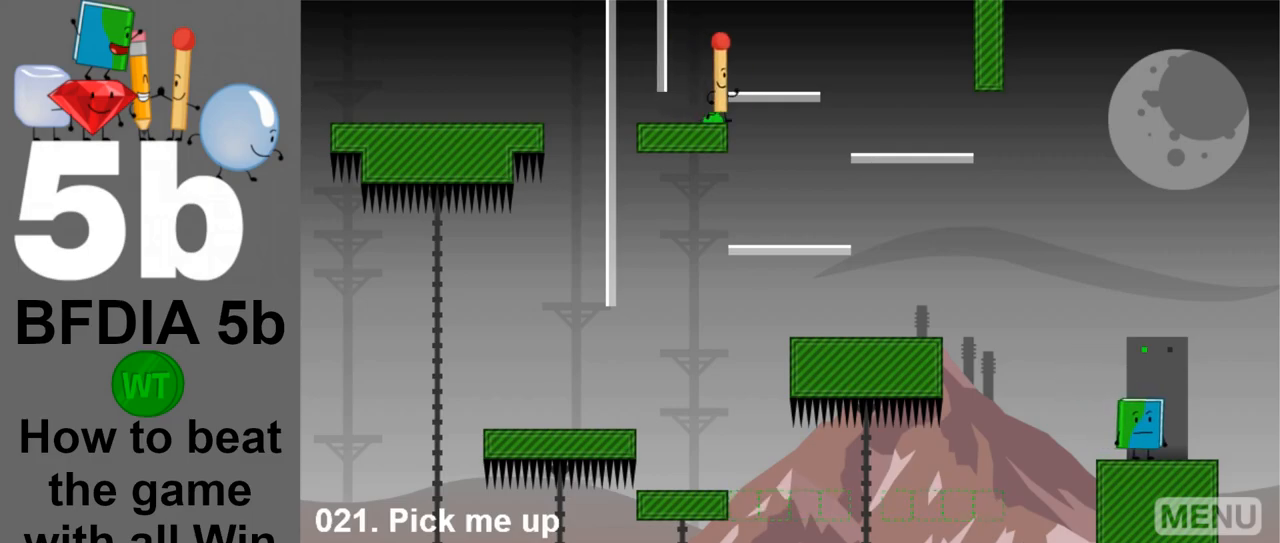
{"keys": ["right"], "mouse": [], "events": []}
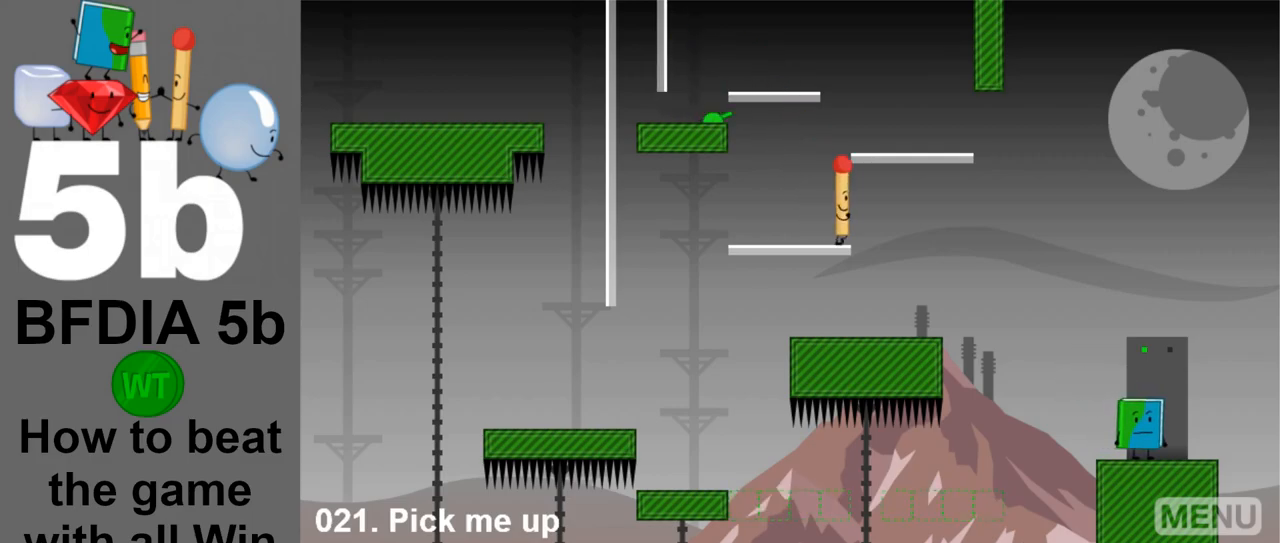
{"keys": ["left"], "mouse": [], "events": [[250, "left", "down"], [250, "right", "up"]]}
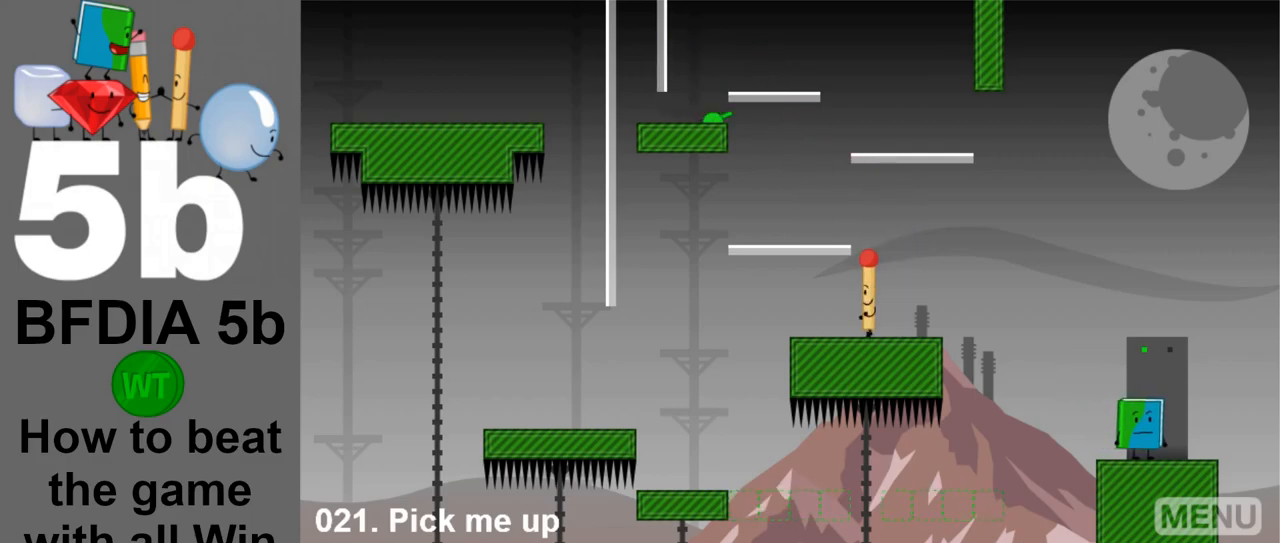
{"keys": ["right"], "mouse": [], "events": [[83, "left", "up"], [133, "right", "down"]]}
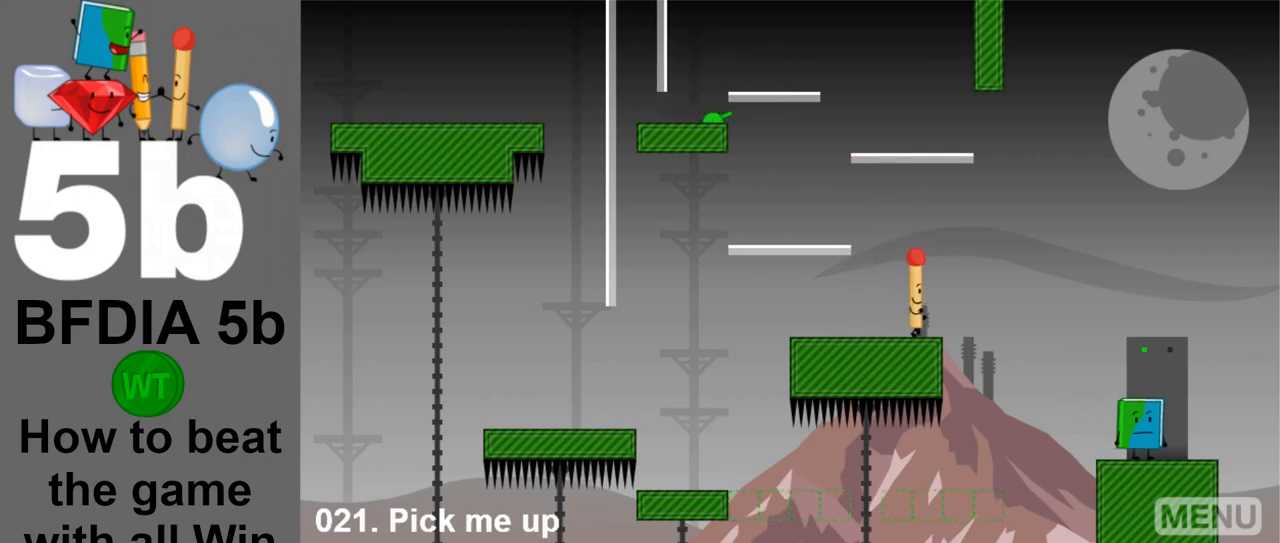
{"keys": ["right"], "mouse": [], "events": [[100, "space", "down"], [283, "space", "up"]]}
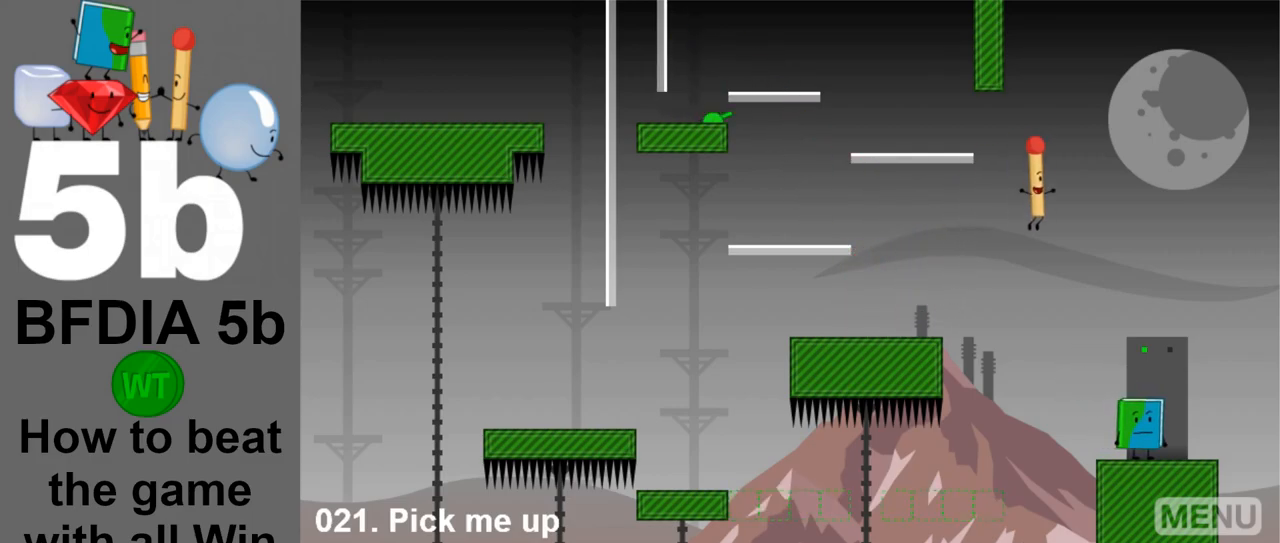
{"keys": [], "mouse": [], "events": [[433, "right", "up"]]}
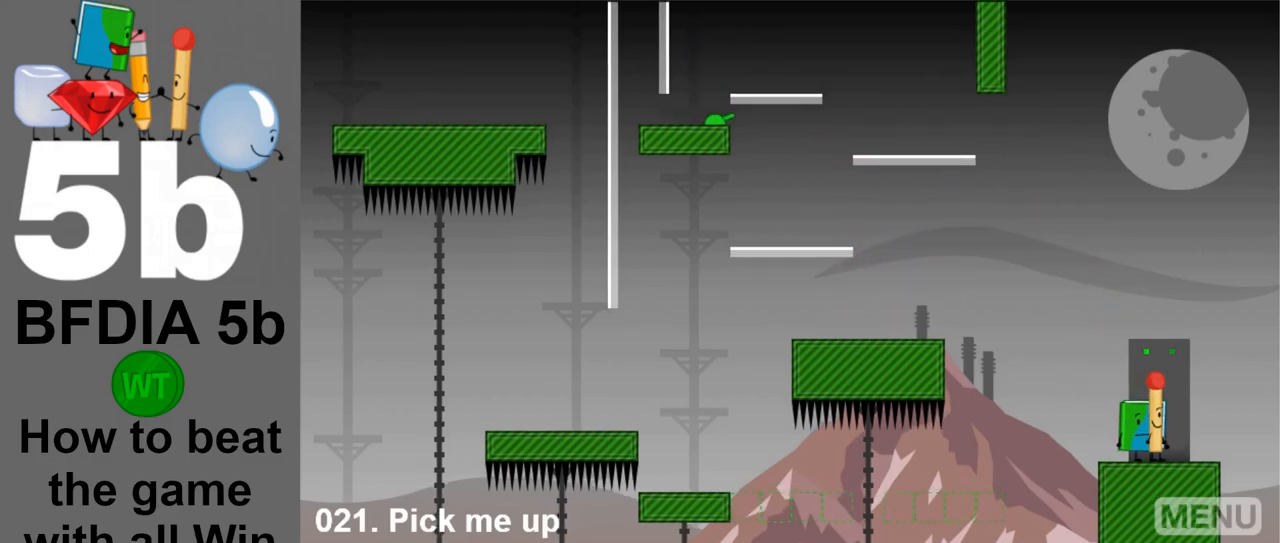
{"keys": [], "mouse": [], "events": []}
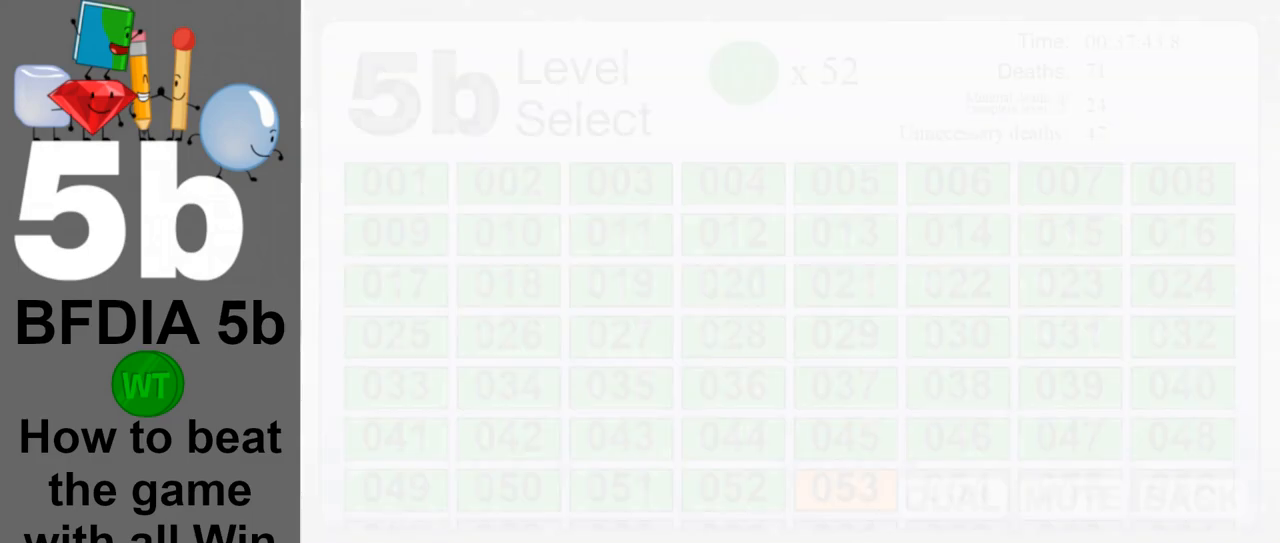
{"keys": [], "mouse": [], "events": []}
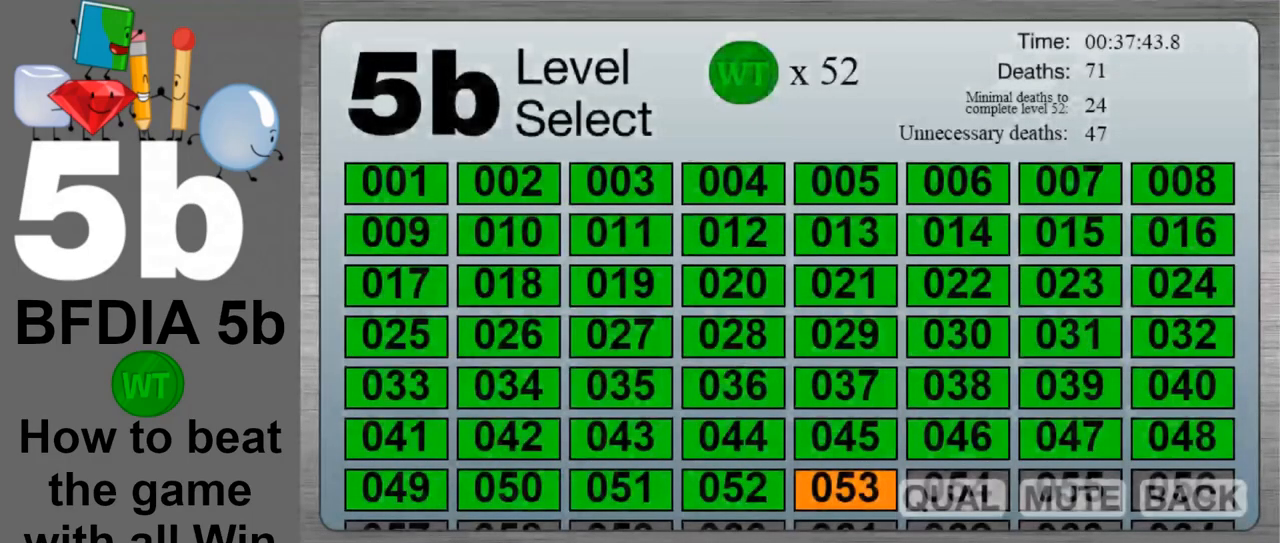
{"keys": [], "mouse": [], "events": []}
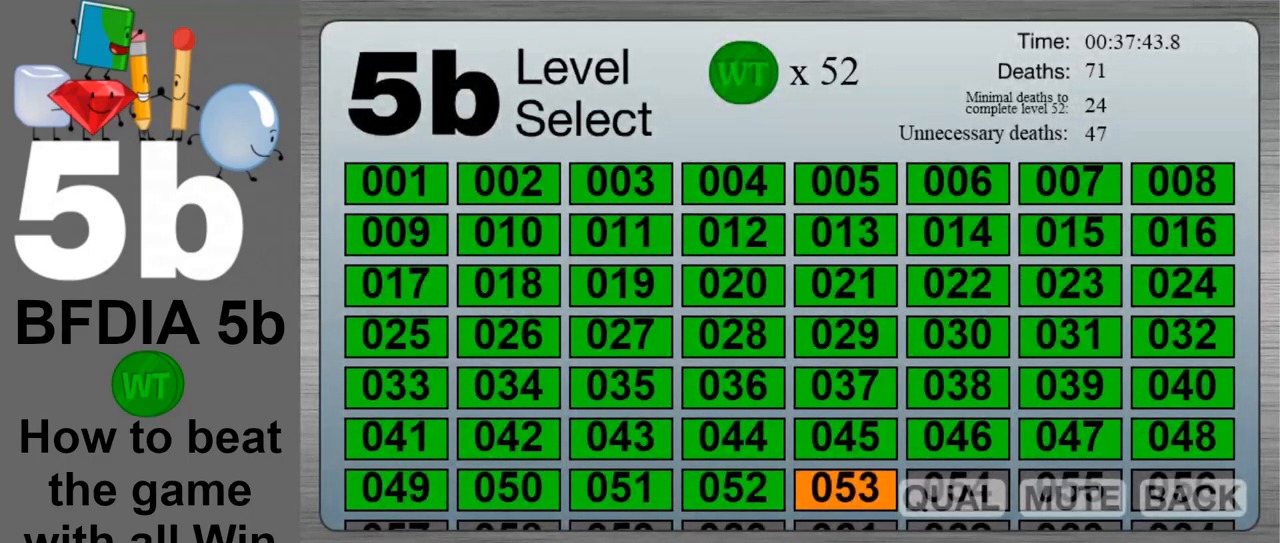
{"keys": [], "mouse": [], "events": []}
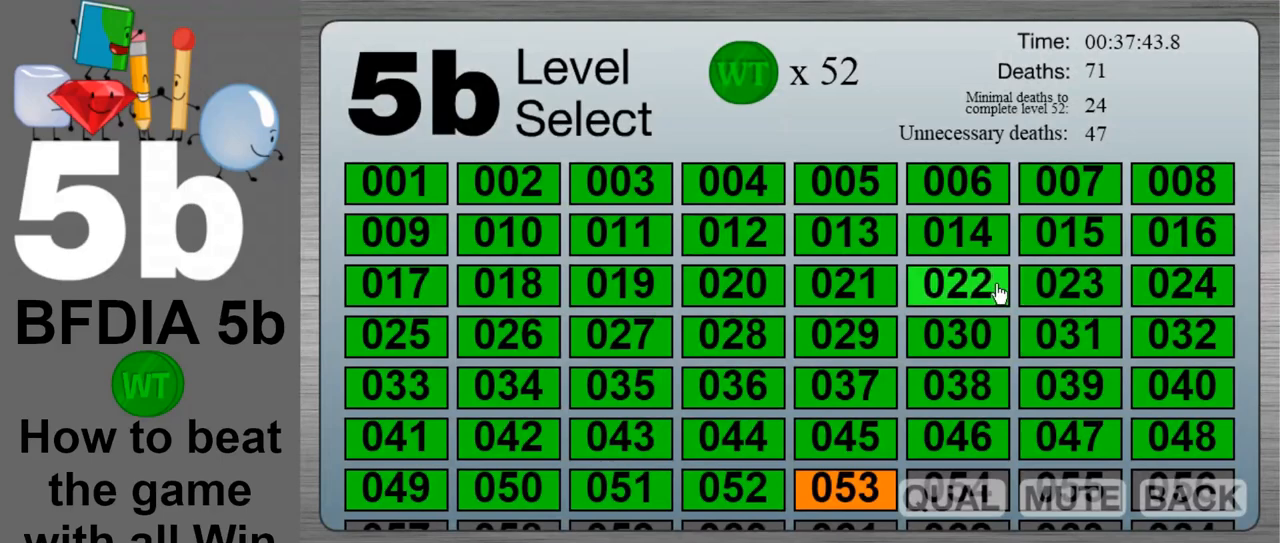
{"keys": [], "mouse": [], "events": [[283, "mouse_left", "down"], [383, "mouse_left", "up"]]}
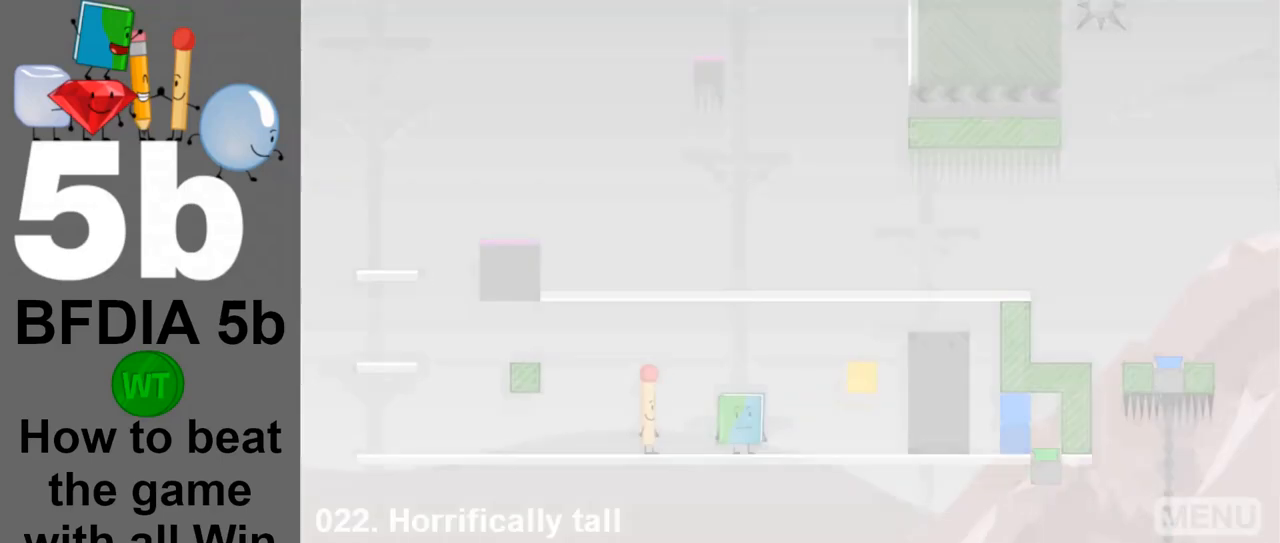
{"keys": [], "mouse": [], "events": []}
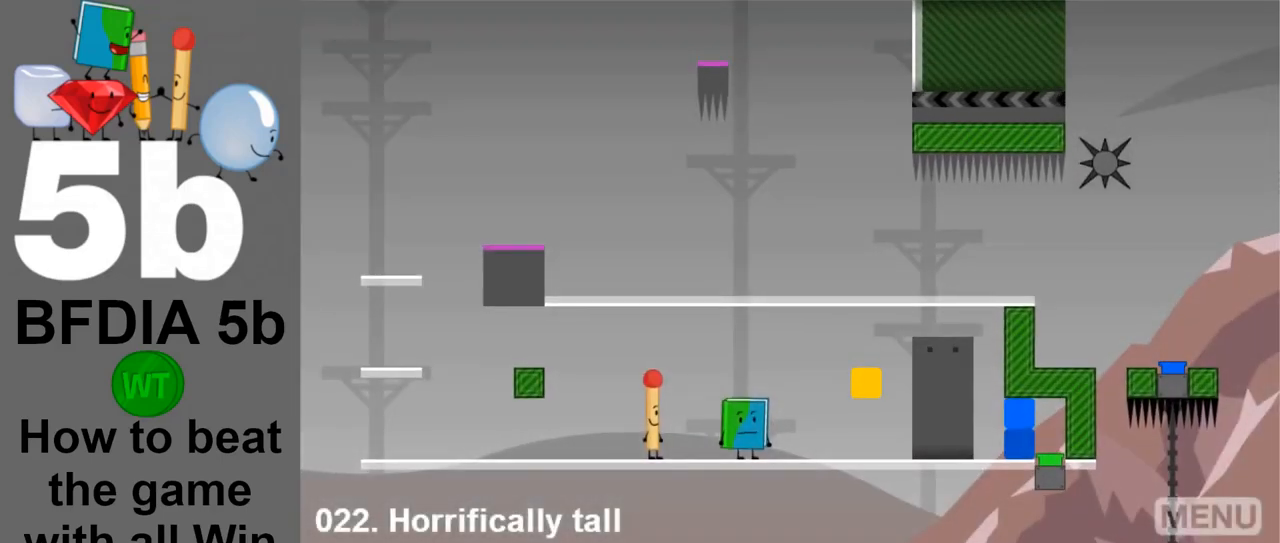
{"keys": ["left"], "mouse": [], "events": [[33, "z", "down"], [133, "z", "up"], [467, "left", "down"]]}
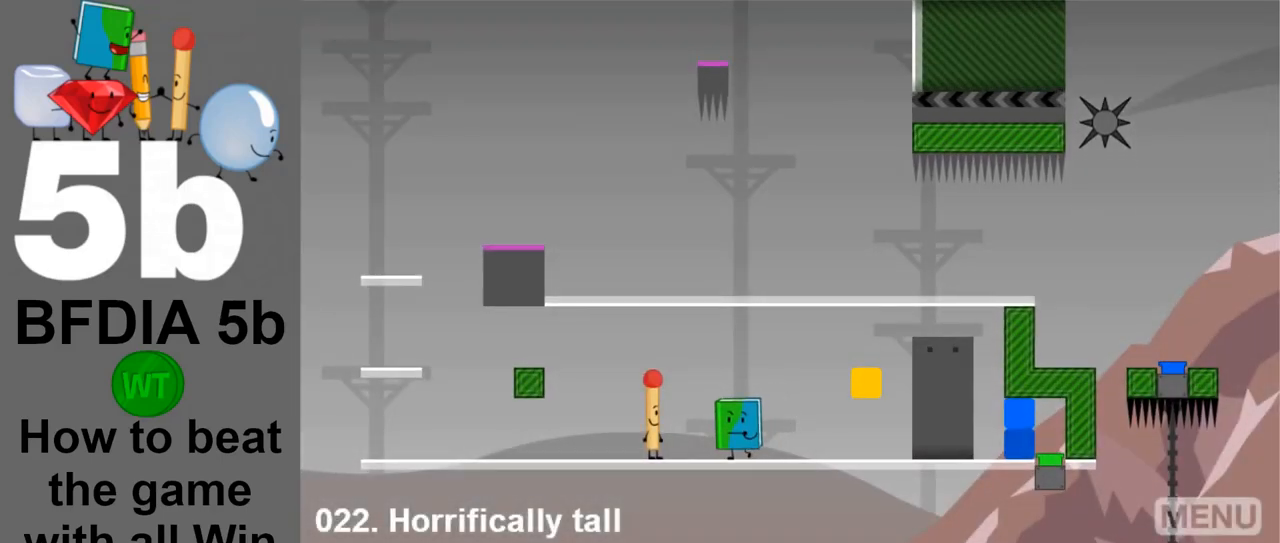
{"keys": ["left"], "mouse": [], "events": []}
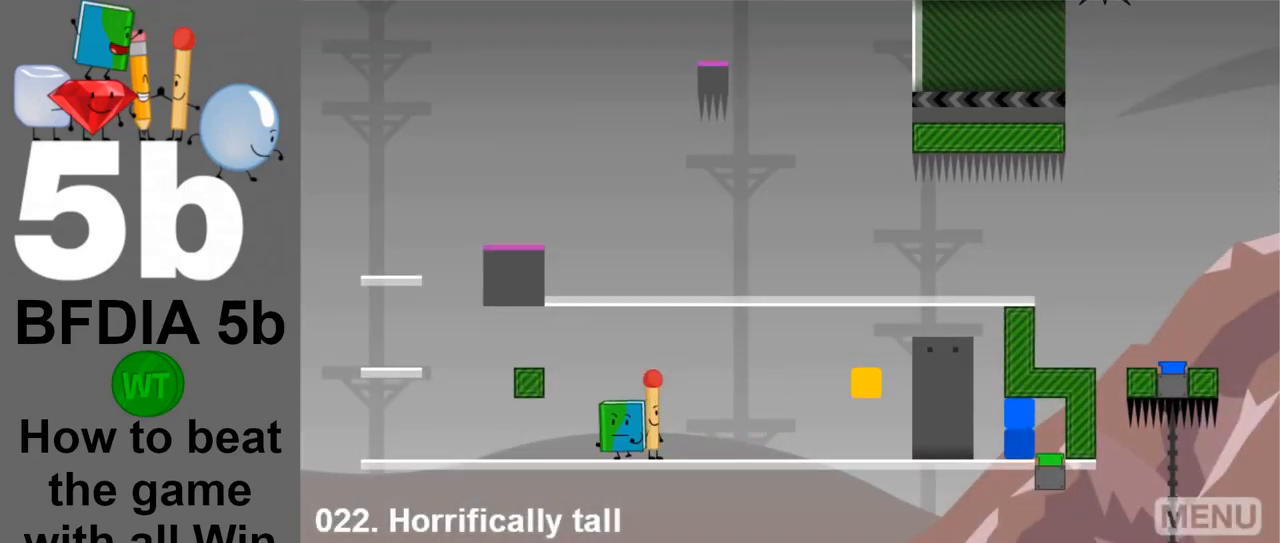
{"keys": ["left"], "mouse": [], "events": []}
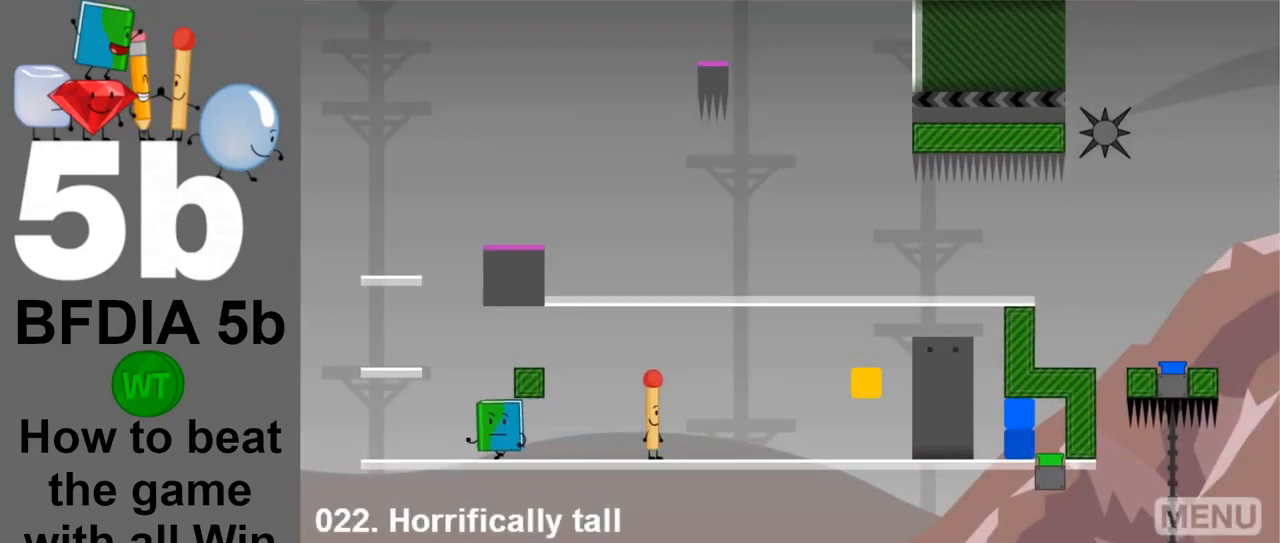
{"keys": ["space"], "mouse": [], "events": [[217, "space", "down"], [267, "left", "up"]]}
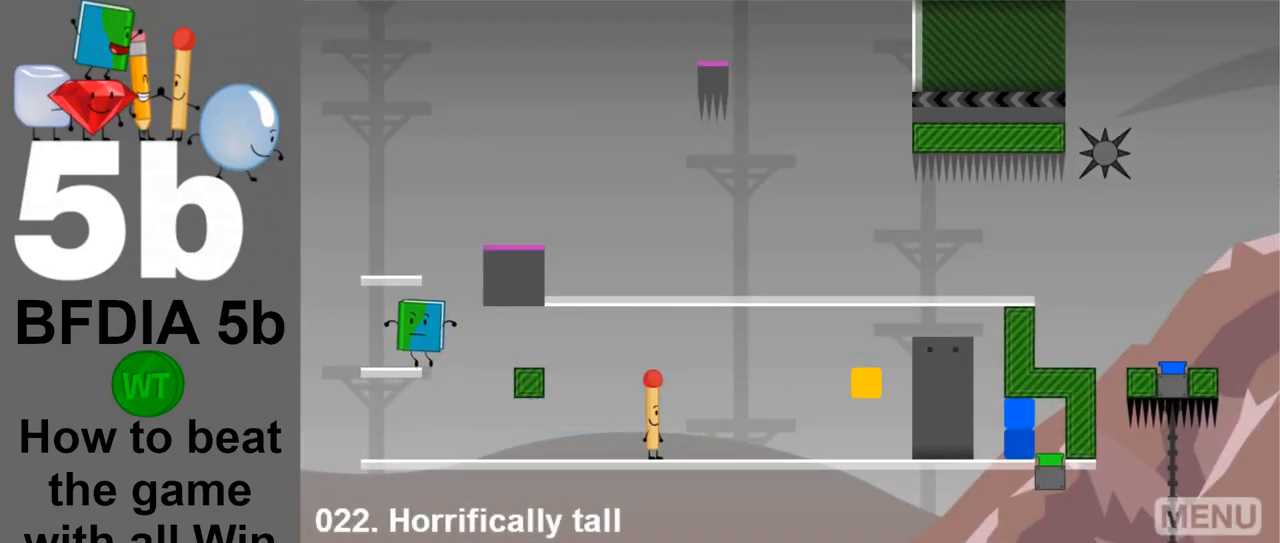
{"keys": ["space"], "mouse": [], "events": []}
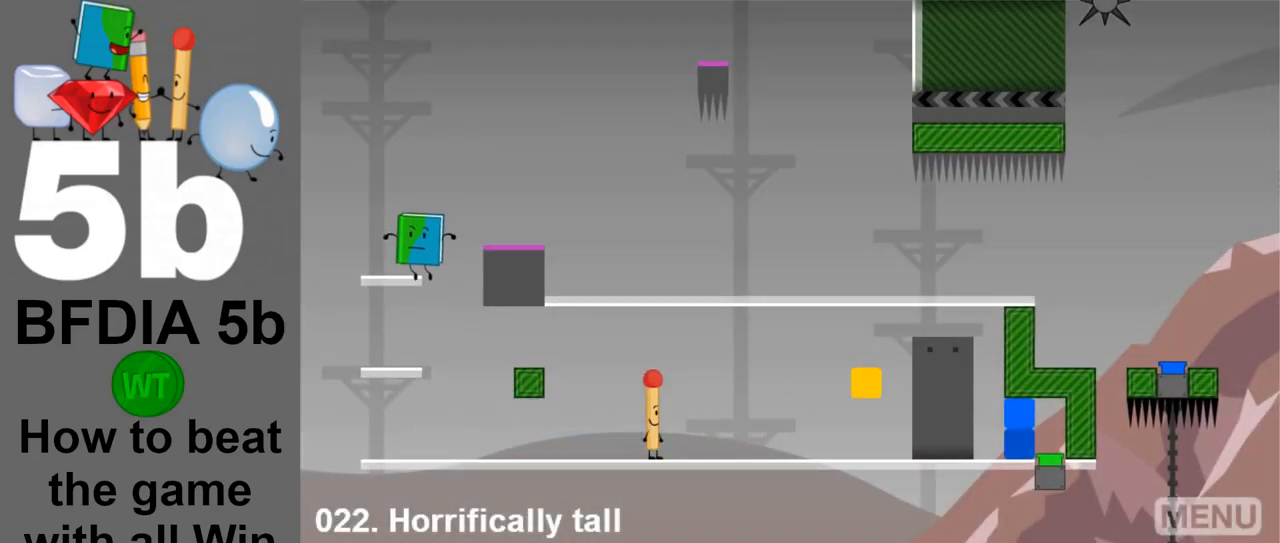
{"keys": ["right"], "mouse": [], "events": [[67, "right", "down"], [200, "space", "up"]]}
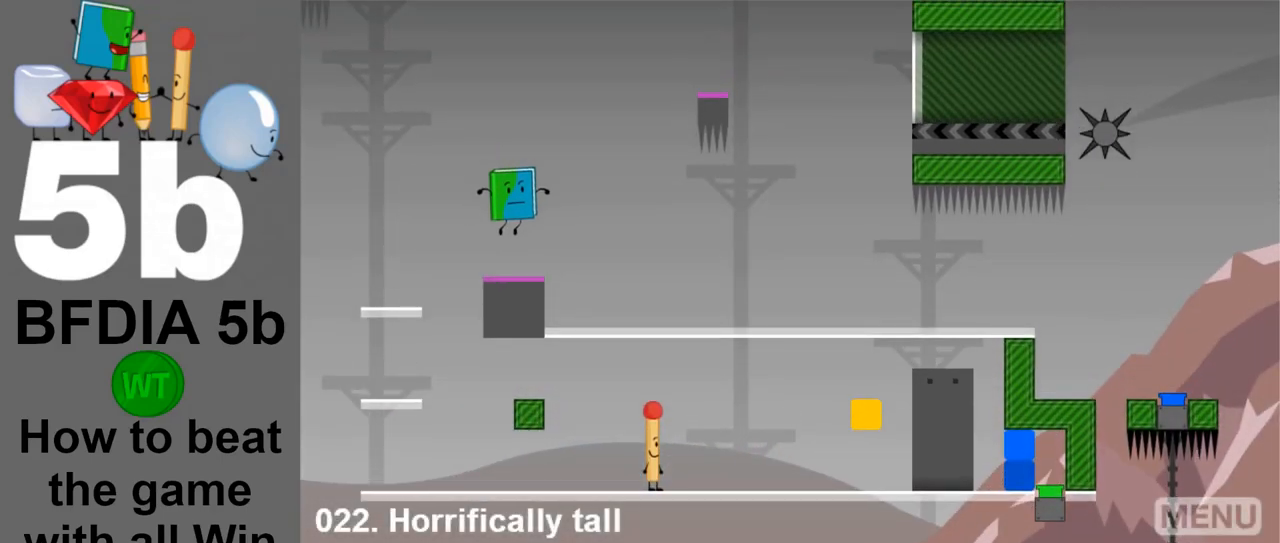
{"keys": ["right"], "mouse": [], "events": []}
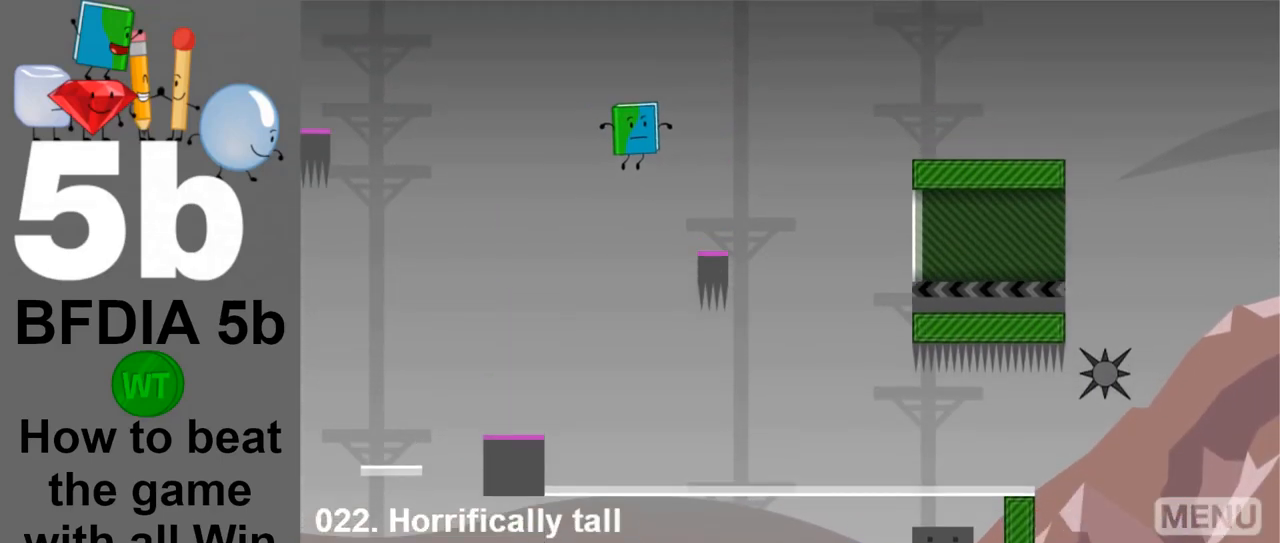
{"keys": ["right"], "mouse": [], "events": []}
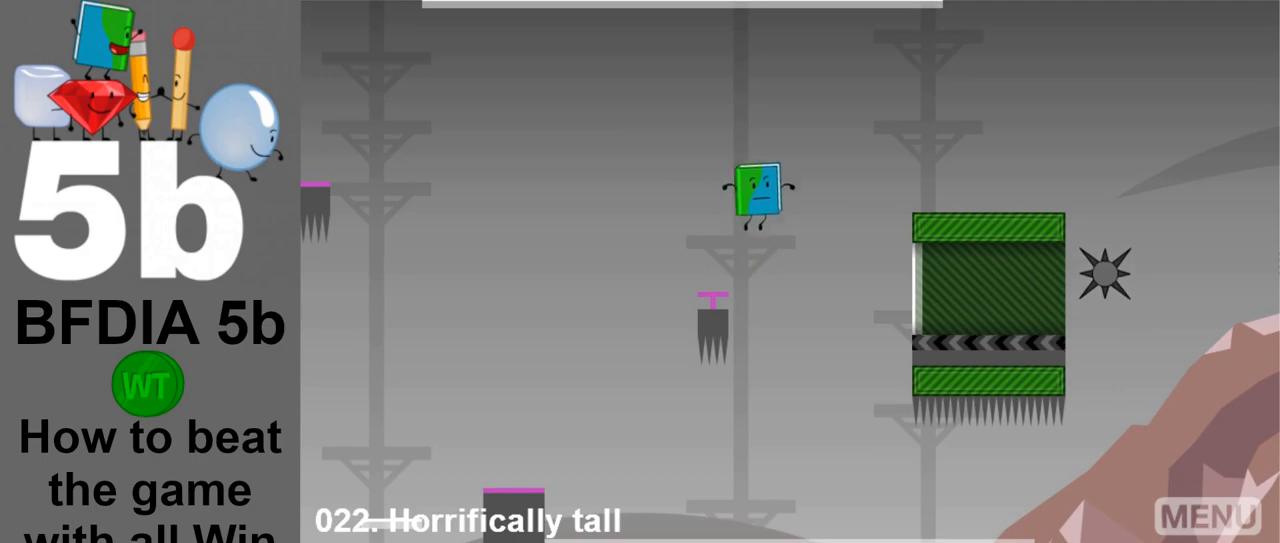
{"keys": ["right"], "mouse": [], "events": []}
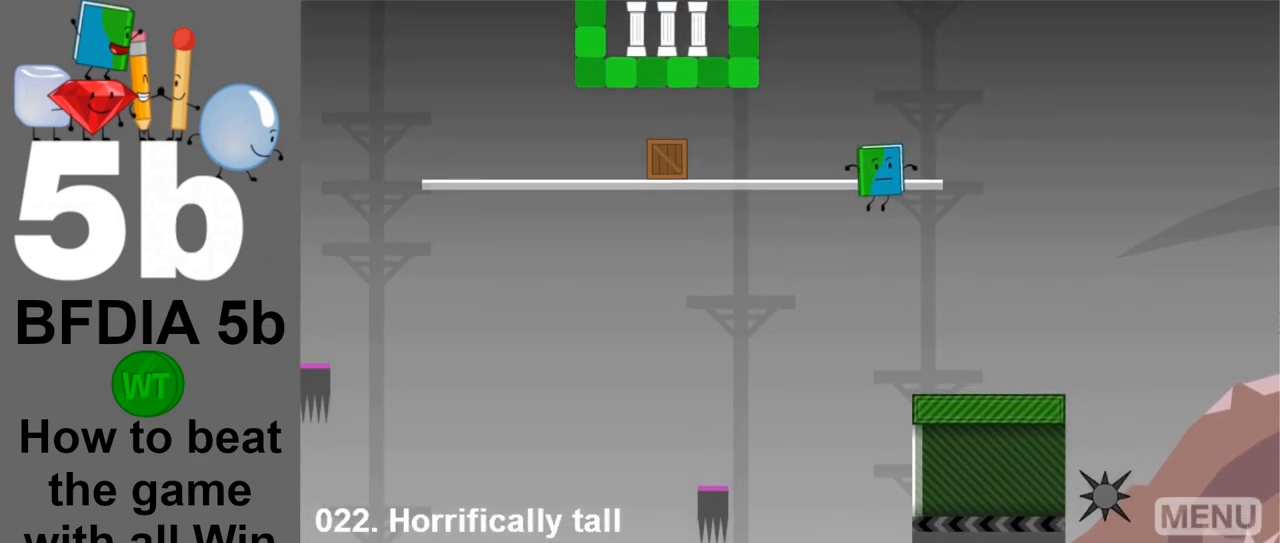
{"keys": ["right"], "mouse": [], "events": []}
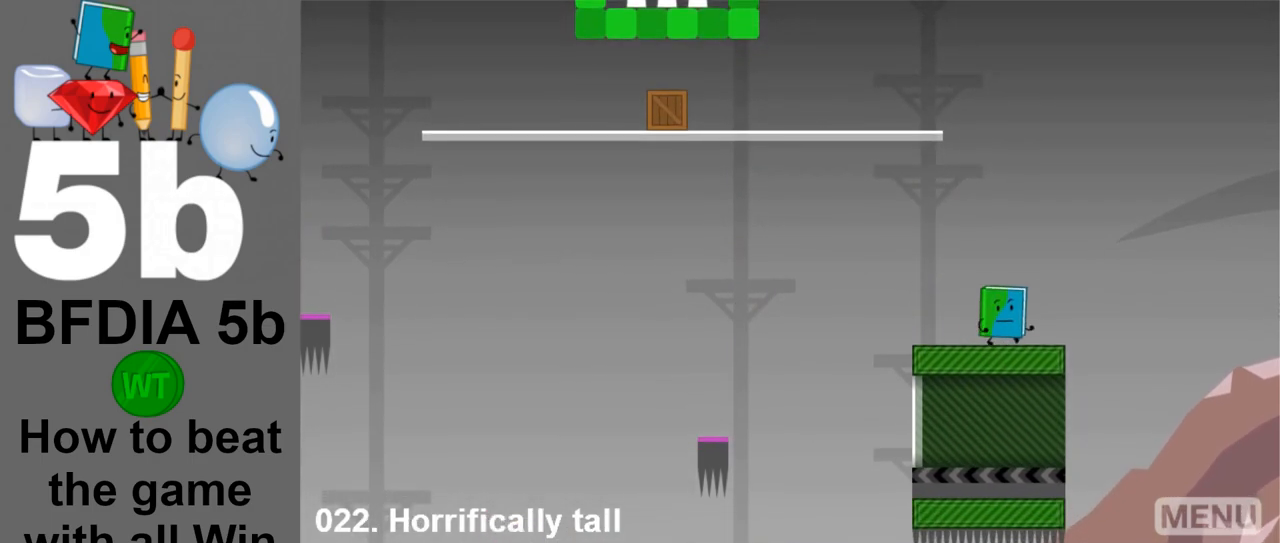
{"keys": [], "mouse": [], "events": [[50, "right", "up"]]}
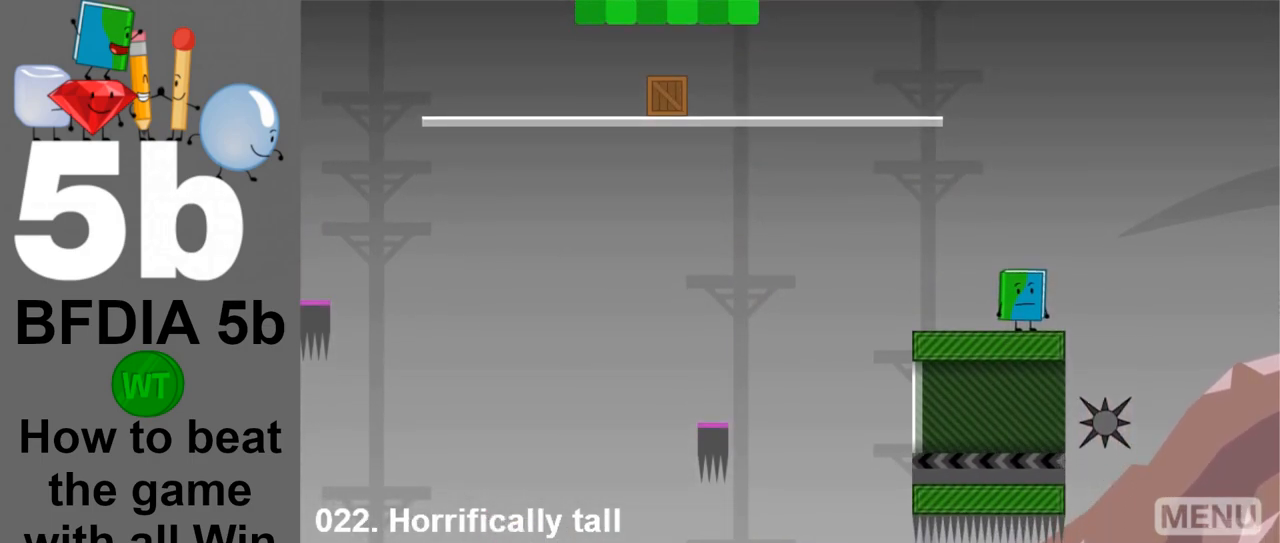
{"keys": ["right"], "mouse": [], "events": [[400, "right", "down"]]}
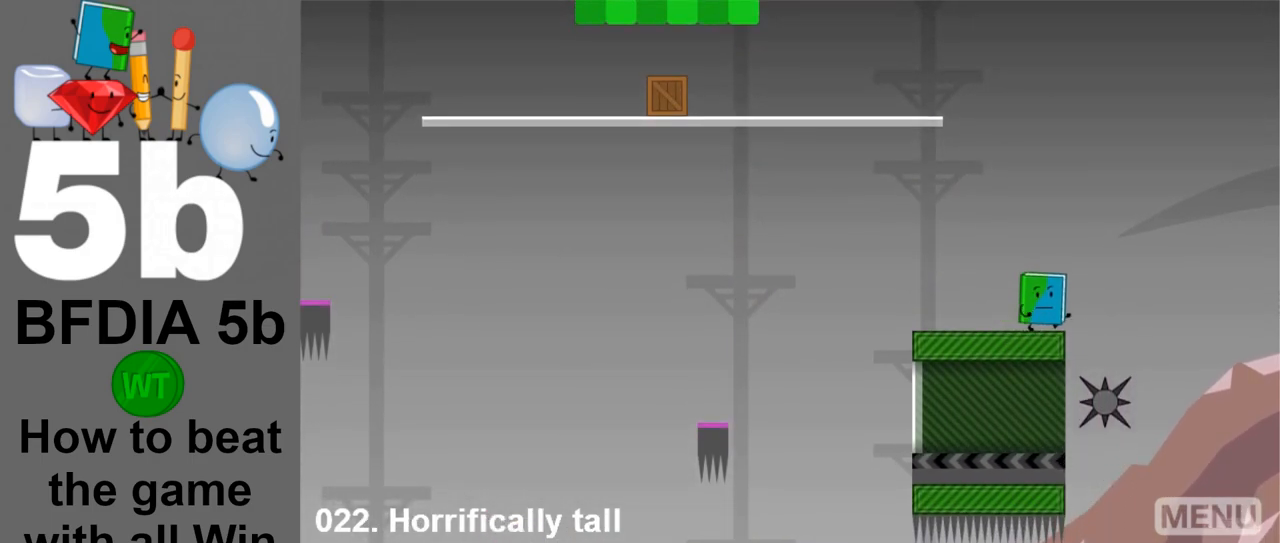
{"keys": ["left"], "mouse": [], "events": [[217, "left", "down"], [267, "right", "up"]]}
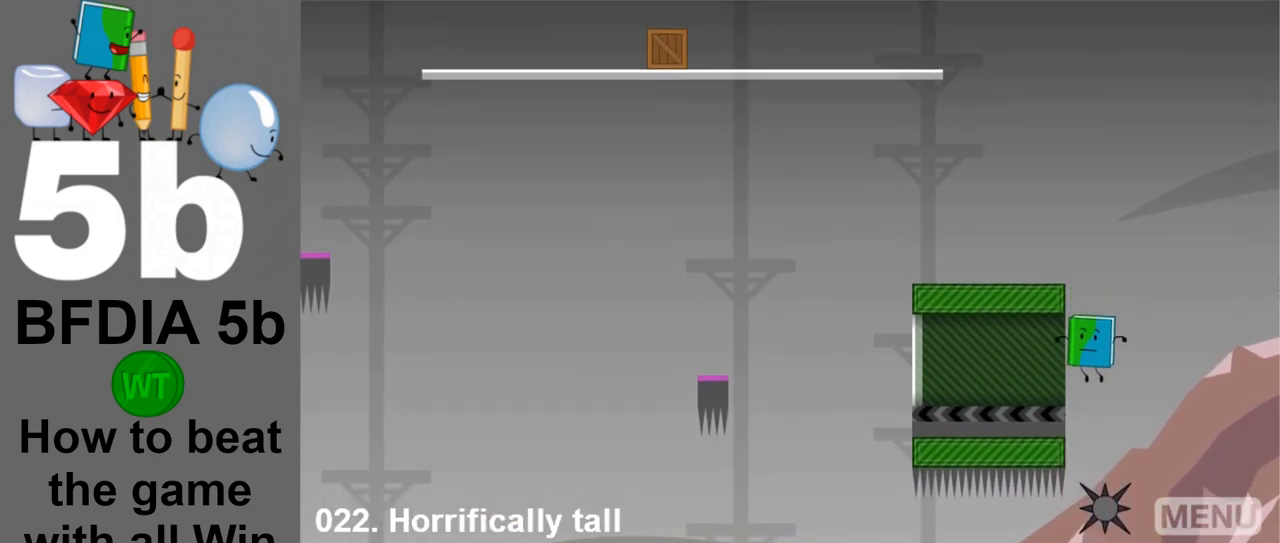
{"keys": ["left"], "mouse": [], "events": []}
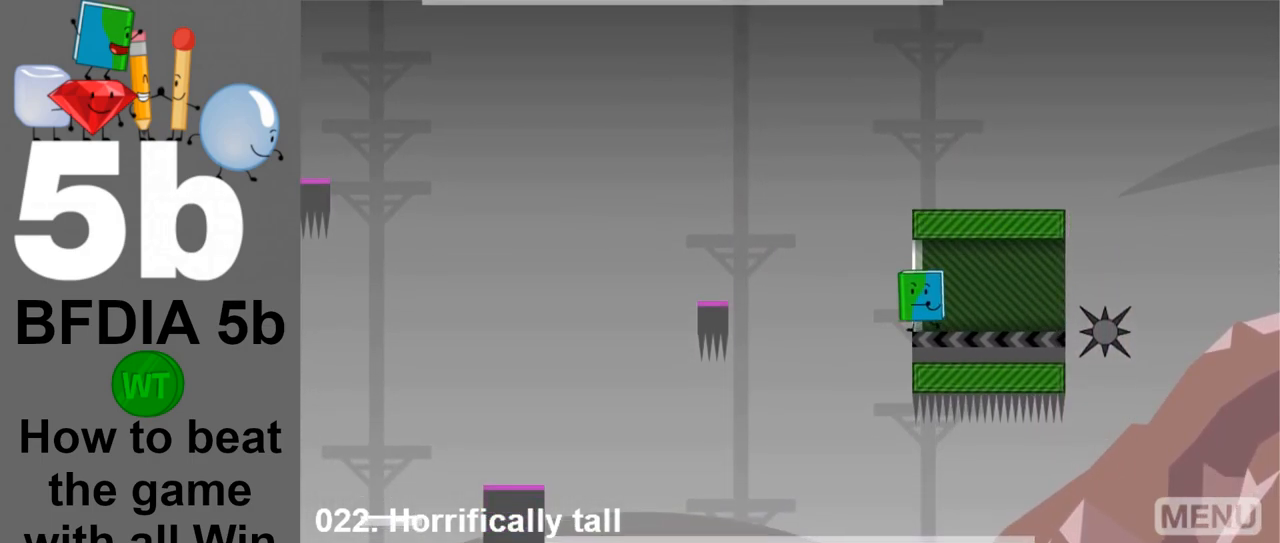
{"keys": ["left"], "mouse": [], "events": [[67, "space", "down"], [350, "space", "up"]]}